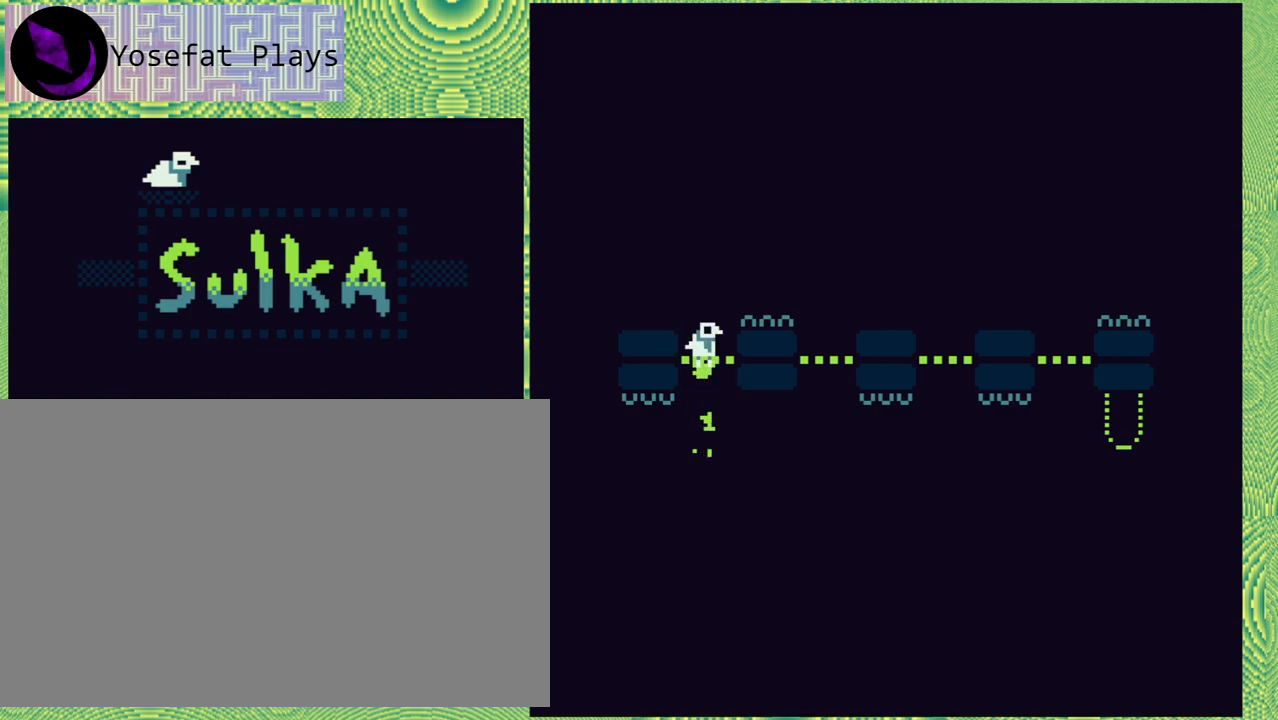
Gameplay with a controller (Nintendo layout); each line is a JSON object with the inputs held at the frame after it. "events" lists button and stick changes between this image and that frame as [ms after this image, input, new state], when the widget could be followed in between. Not read: L1 L2 L3 R1 R2 R3 left_stick.
{"buttons": [], "right_stick": "center", "events": []}
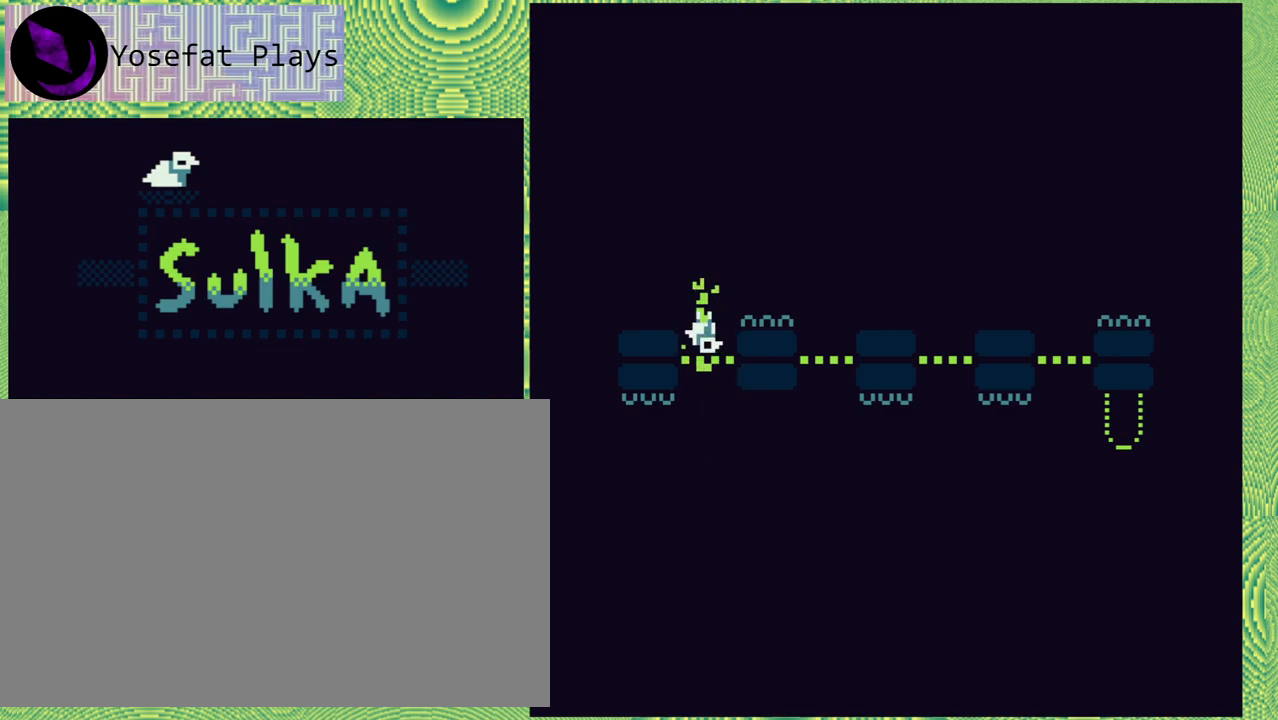
{"buttons": [], "right_stick": "center", "events": []}
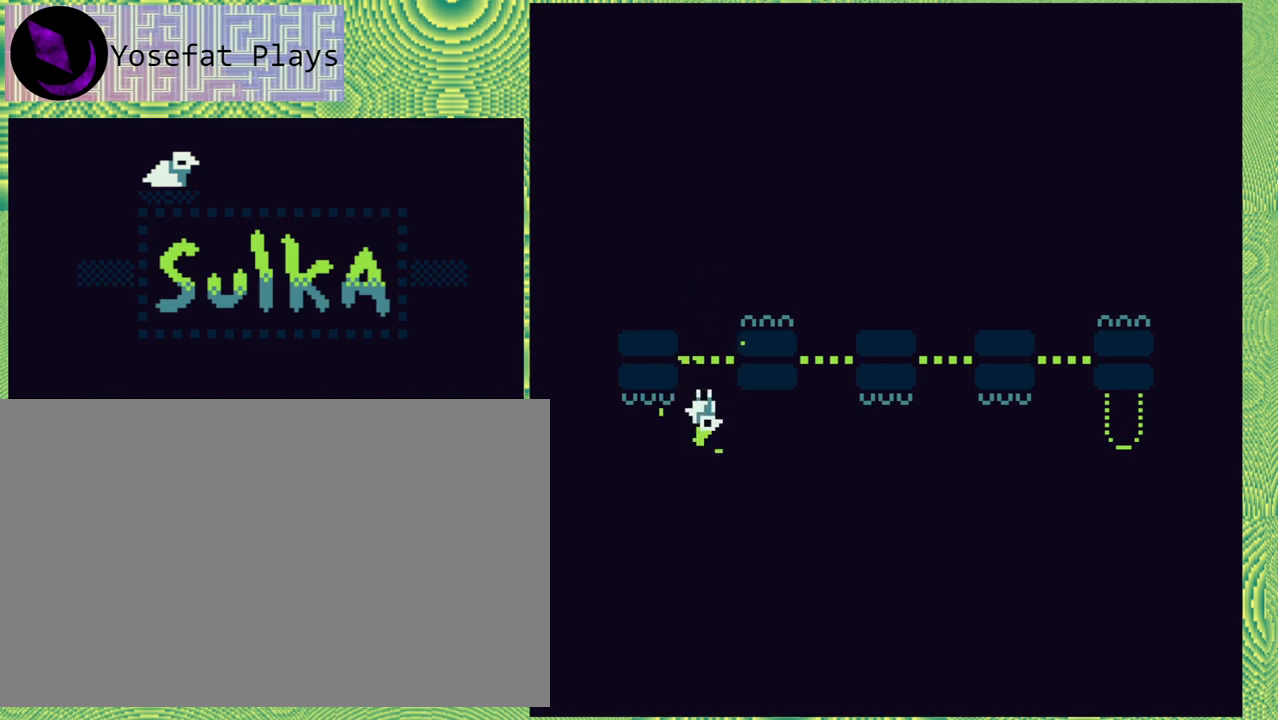
{"buttons": [], "right_stick": "center", "events": []}
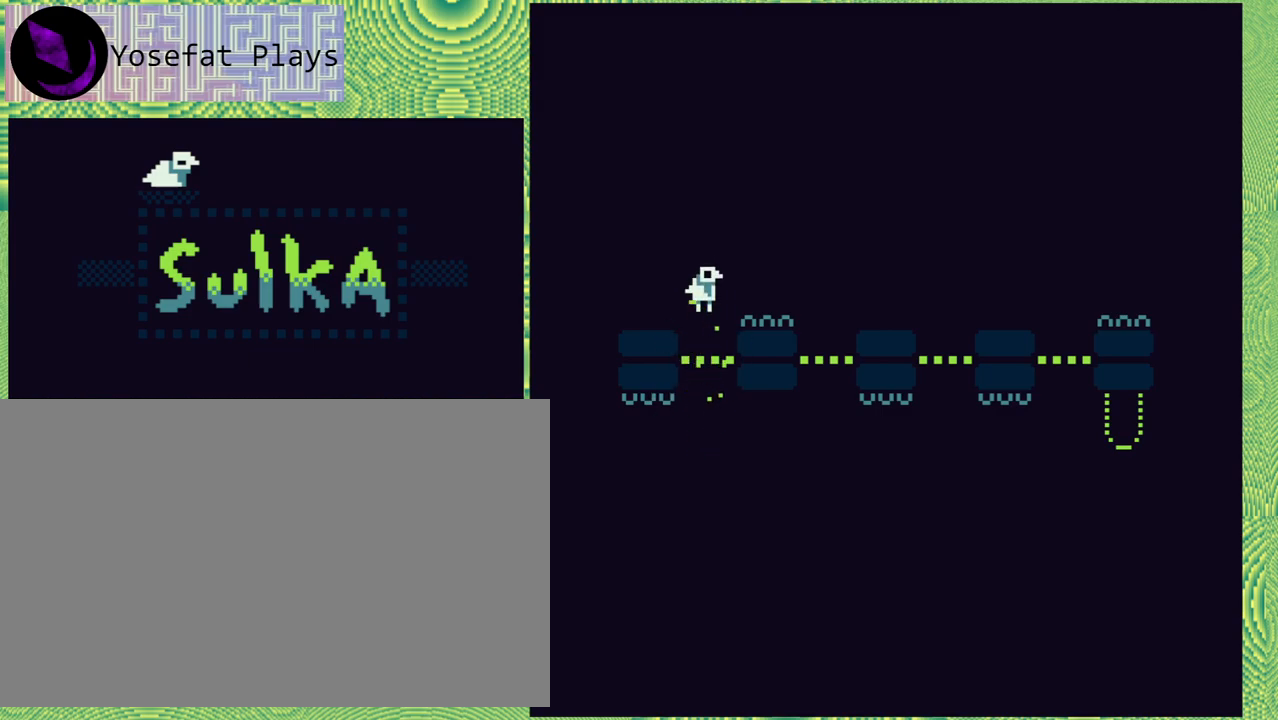
{"buttons": ["DPAD_RIGHT"], "right_stick": "center", "events": [[350, "DPAD_RIGHT", "down"]]}
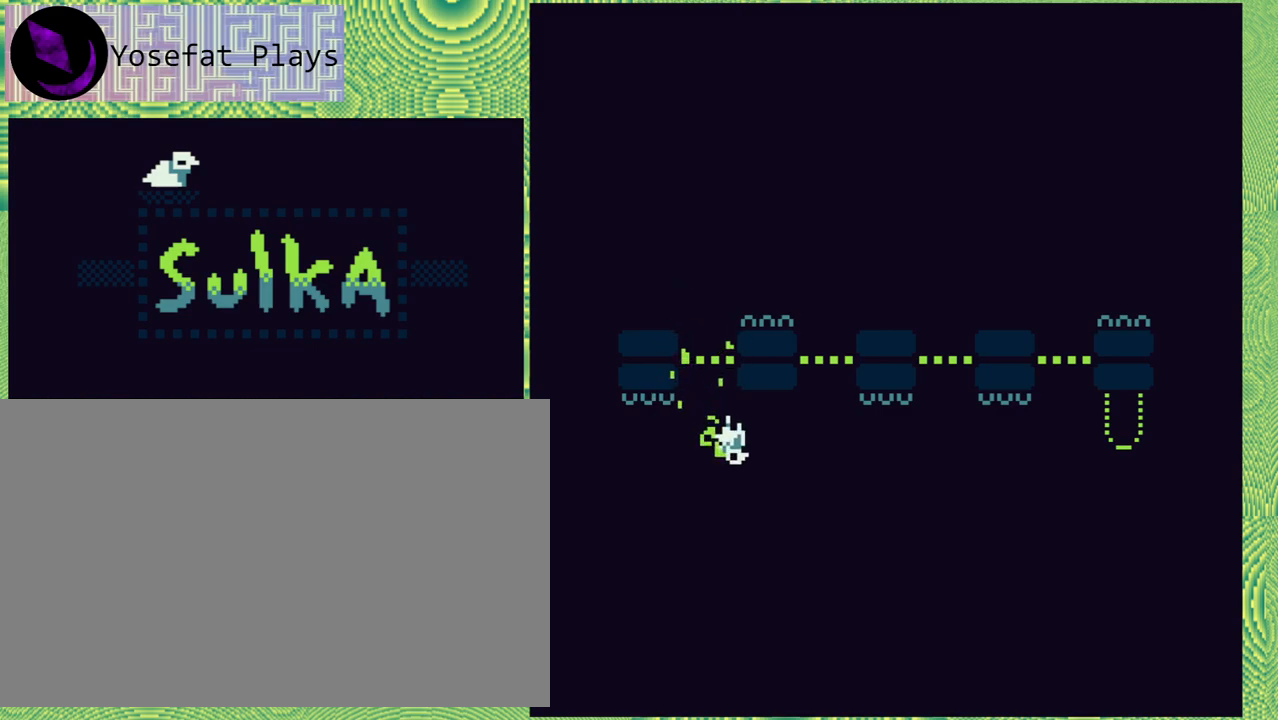
{"buttons": [], "right_stick": "center", "events": [[100, "DPAD_RIGHT", "up"]]}
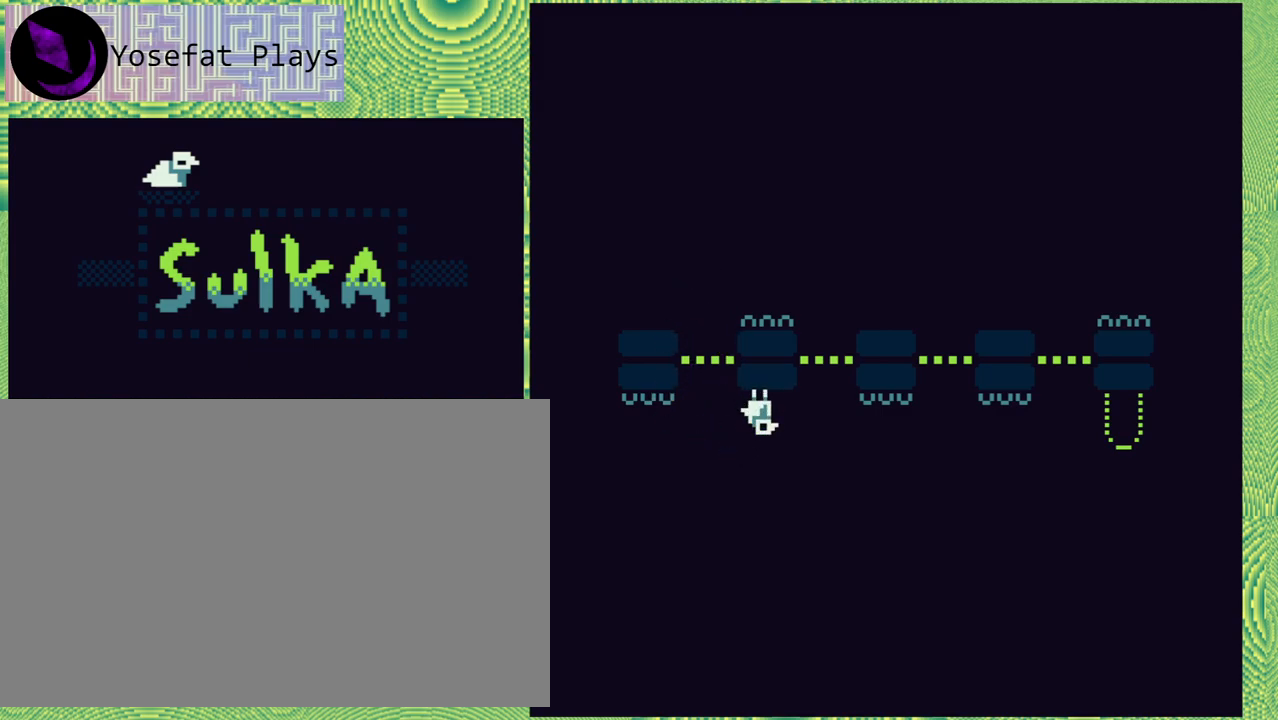
{"buttons": [], "right_stick": "center", "events": [[33, "DPAD_RIGHT", "down"], [67, "B", "down"], [283, "B", "up"], [317, "DPAD_RIGHT", "up"]]}
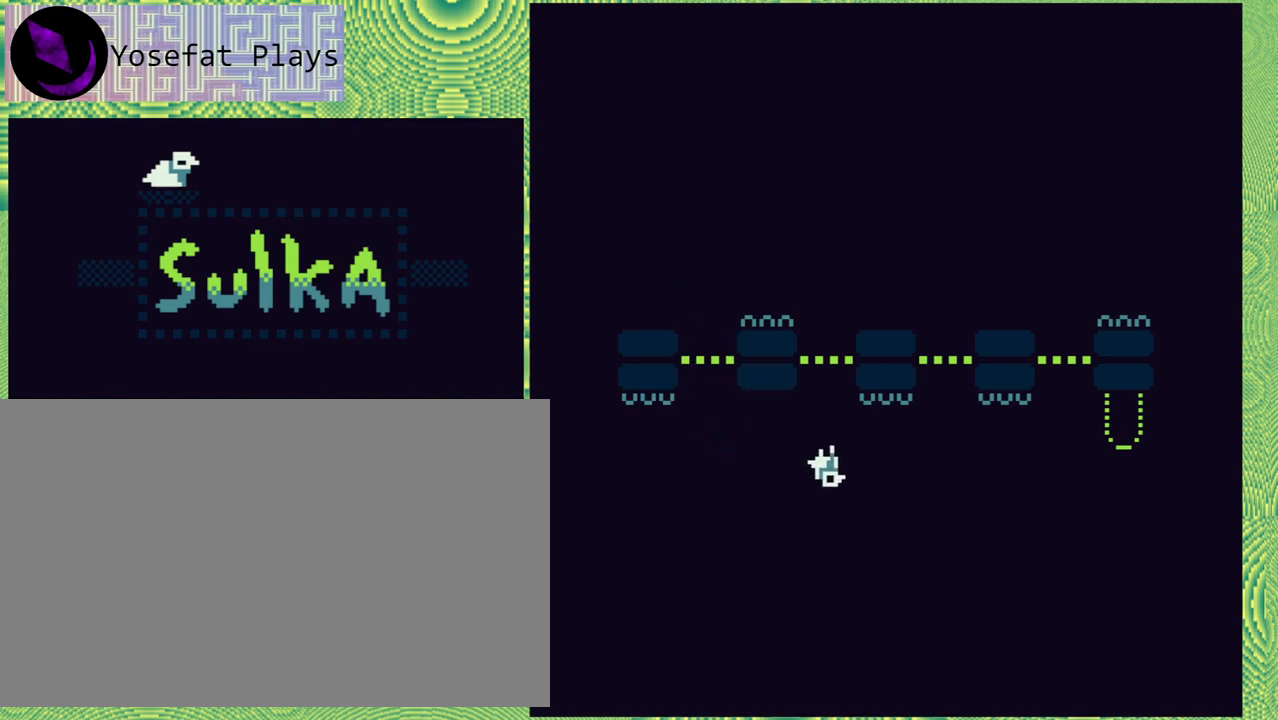
{"buttons": ["DPAD_RIGHT"], "right_stick": "center", "events": [[417, "DPAD_RIGHT", "down"]]}
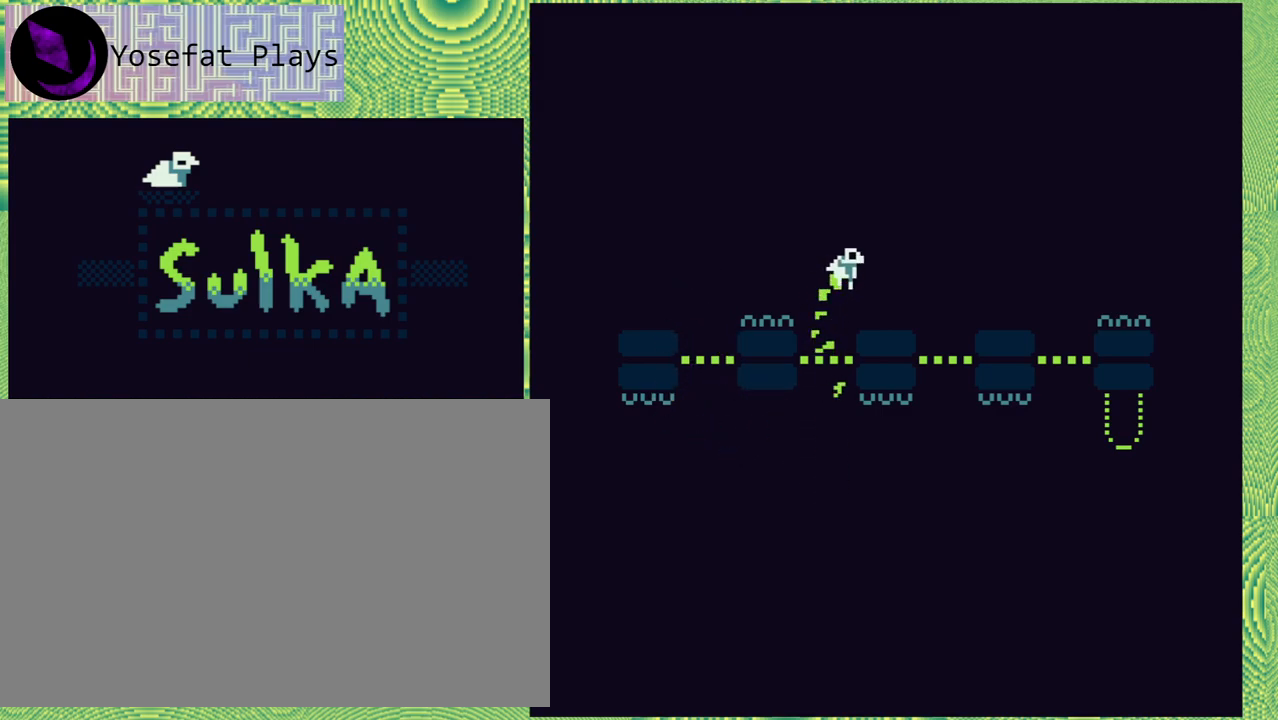
{"buttons": ["B", "DPAD_RIGHT"], "right_stick": "center", "events": [[167, "DPAD_RIGHT", "up"], [467, "B", "down"], [500, "DPAD_RIGHT", "down"]]}
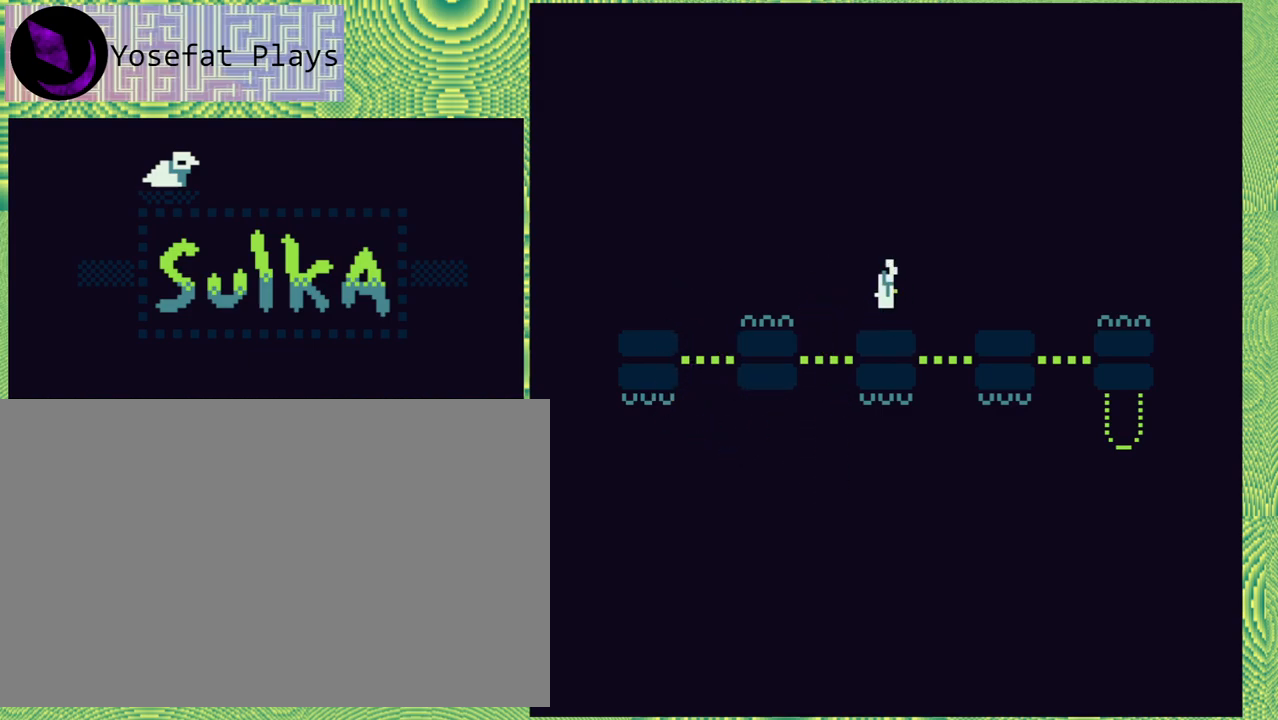
{"buttons": [], "right_stick": "center", "events": [[217, "B", "up"], [417, "DPAD_RIGHT", "up"]]}
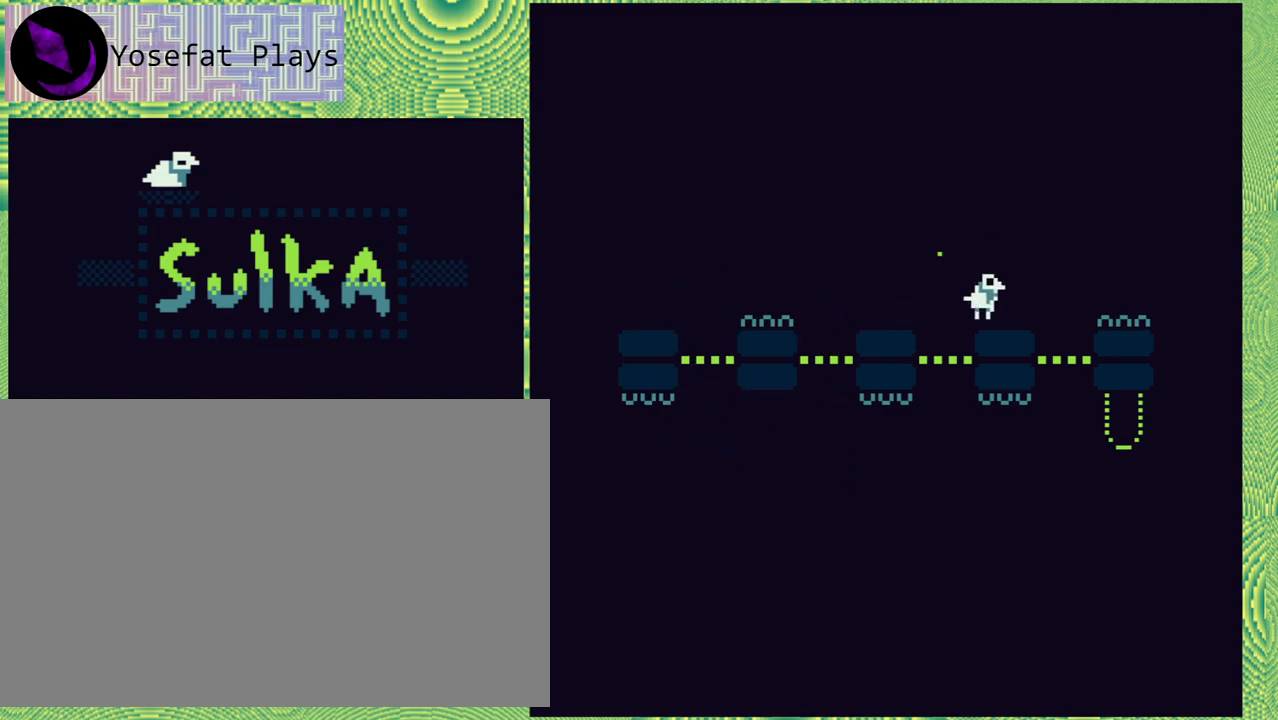
{"buttons": ["B", "DPAD_RIGHT"], "right_stick": "center", "events": [[183, "B", "down"], [333, "DPAD_RIGHT", "down"]]}
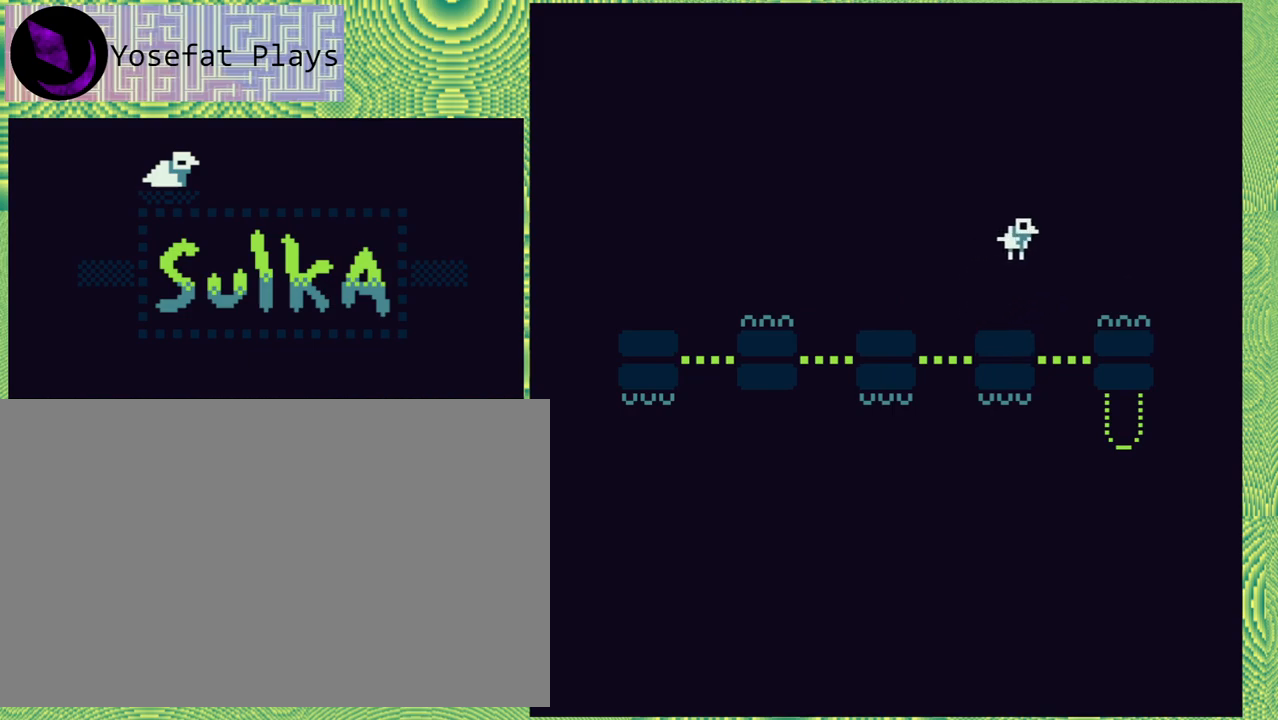
{"buttons": [], "right_stick": "center", "events": [[17, "B", "up"], [200, "DPAD_RIGHT", "up"]]}
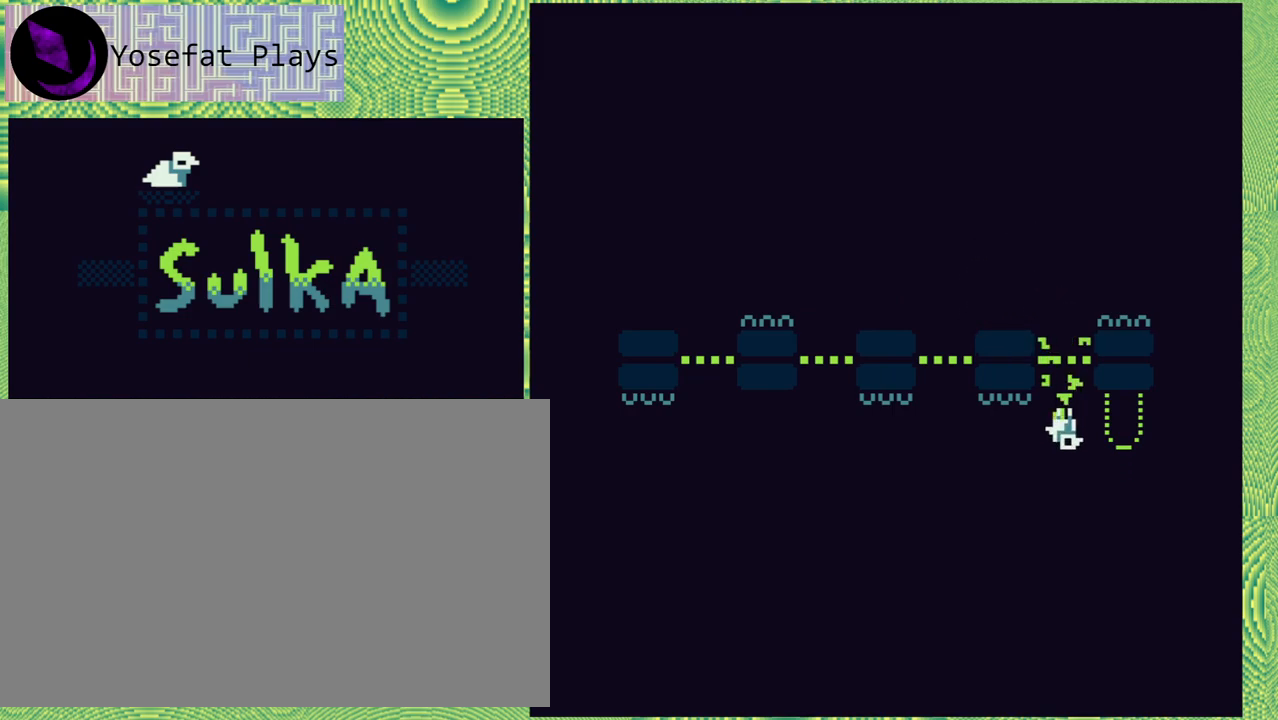
{"buttons": [], "right_stick": "center", "events": [[150, "DPAD_RIGHT", "down"], [417, "DPAD_RIGHT", "up"]]}
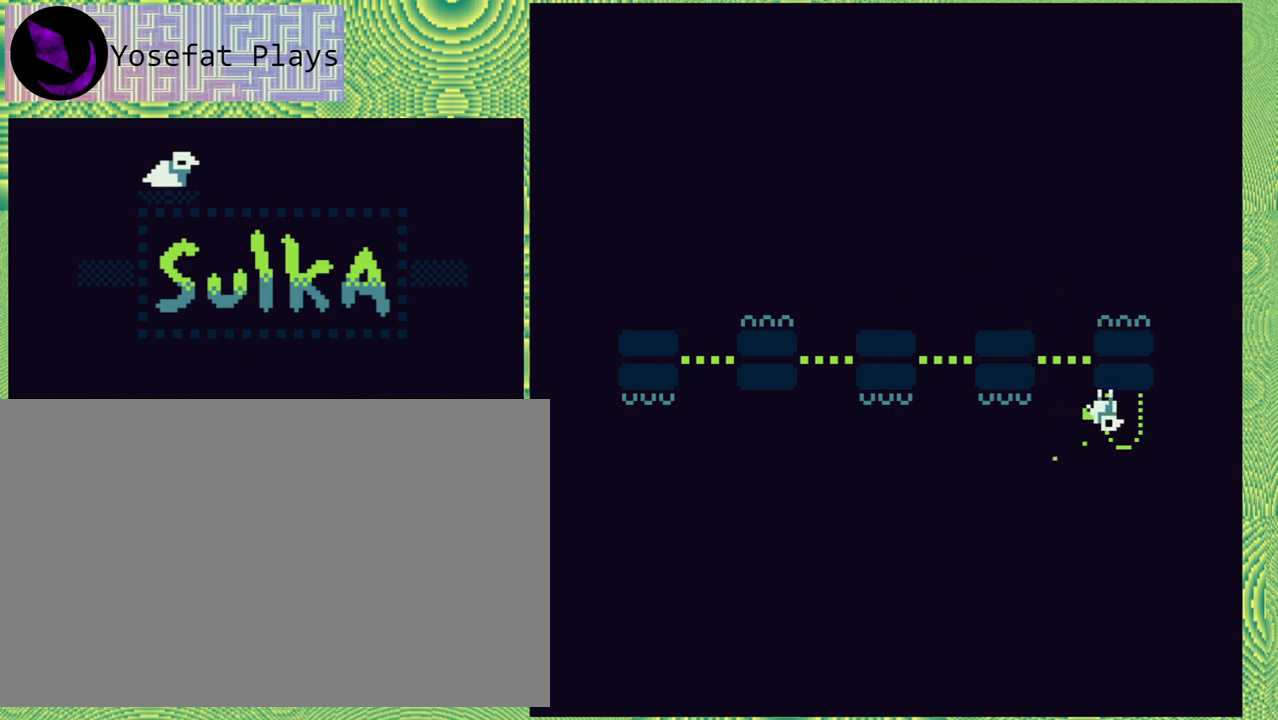
{"buttons": [], "right_stick": "center", "events": [[333, "DPAD_RIGHT", "down"], [500, "DPAD_RIGHT", "up"]]}
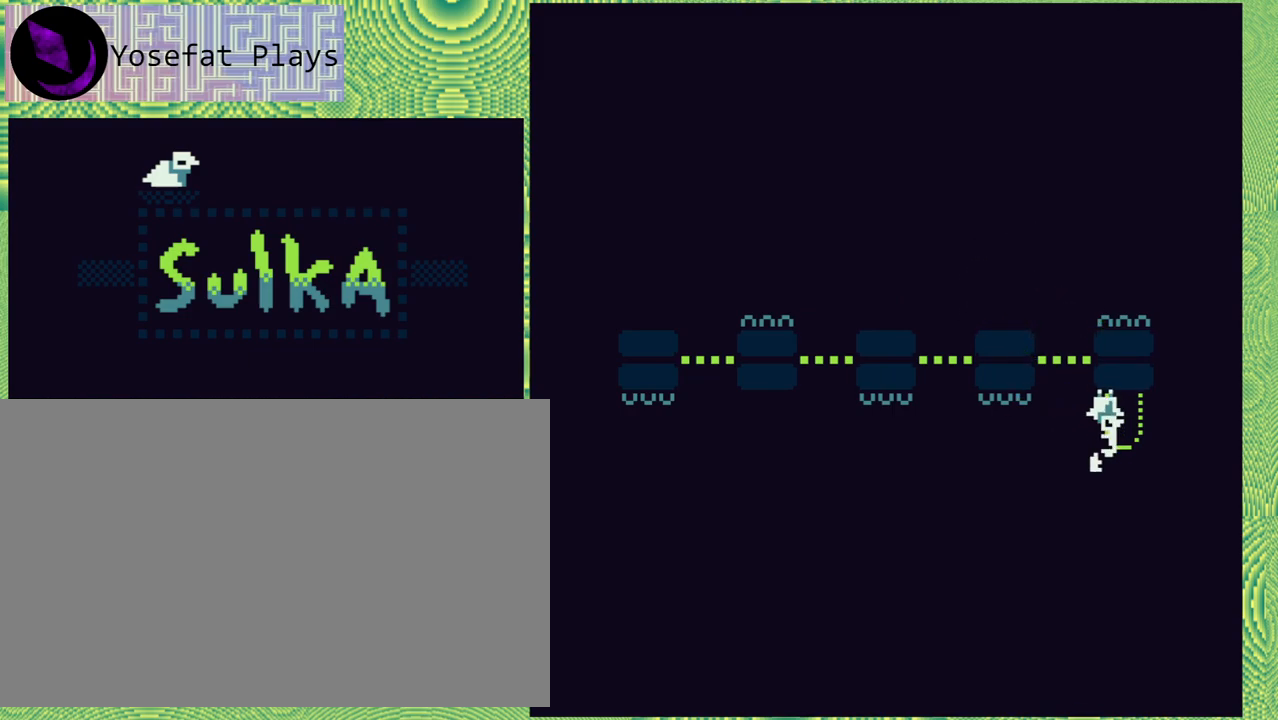
{"buttons": [], "right_stick": "center", "events": []}
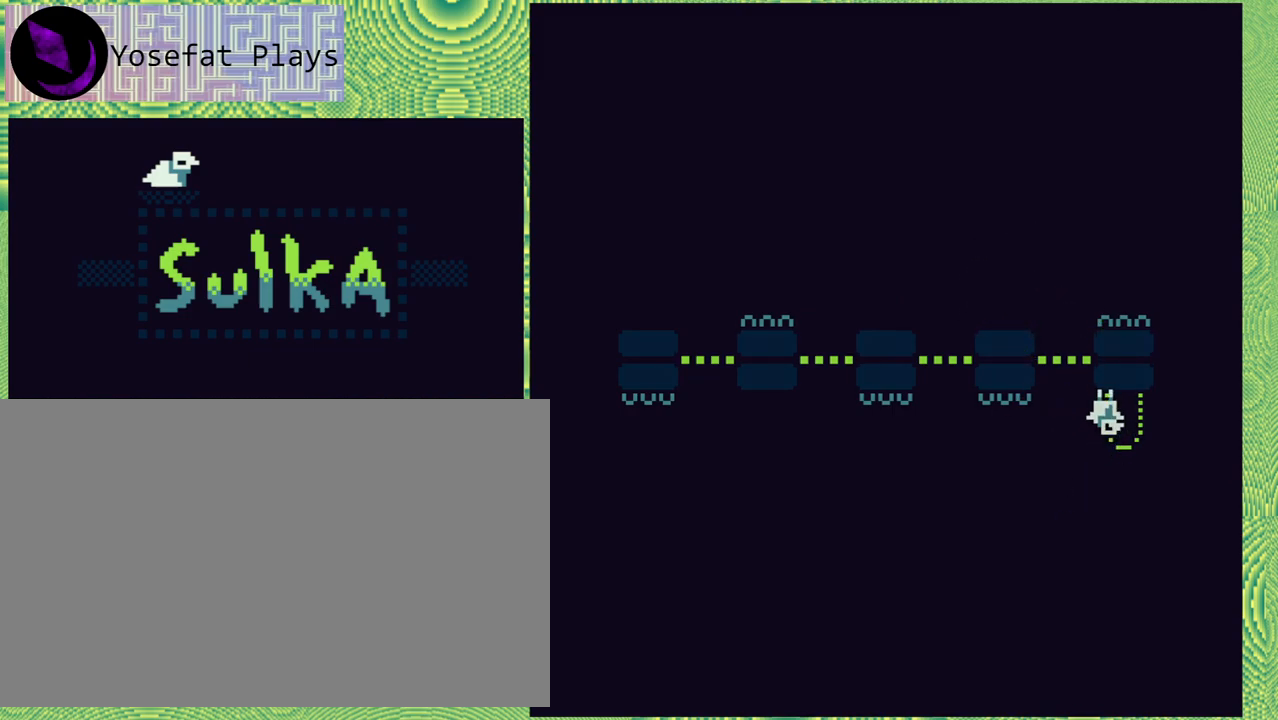
{"buttons": [], "right_stick": "center", "events": []}
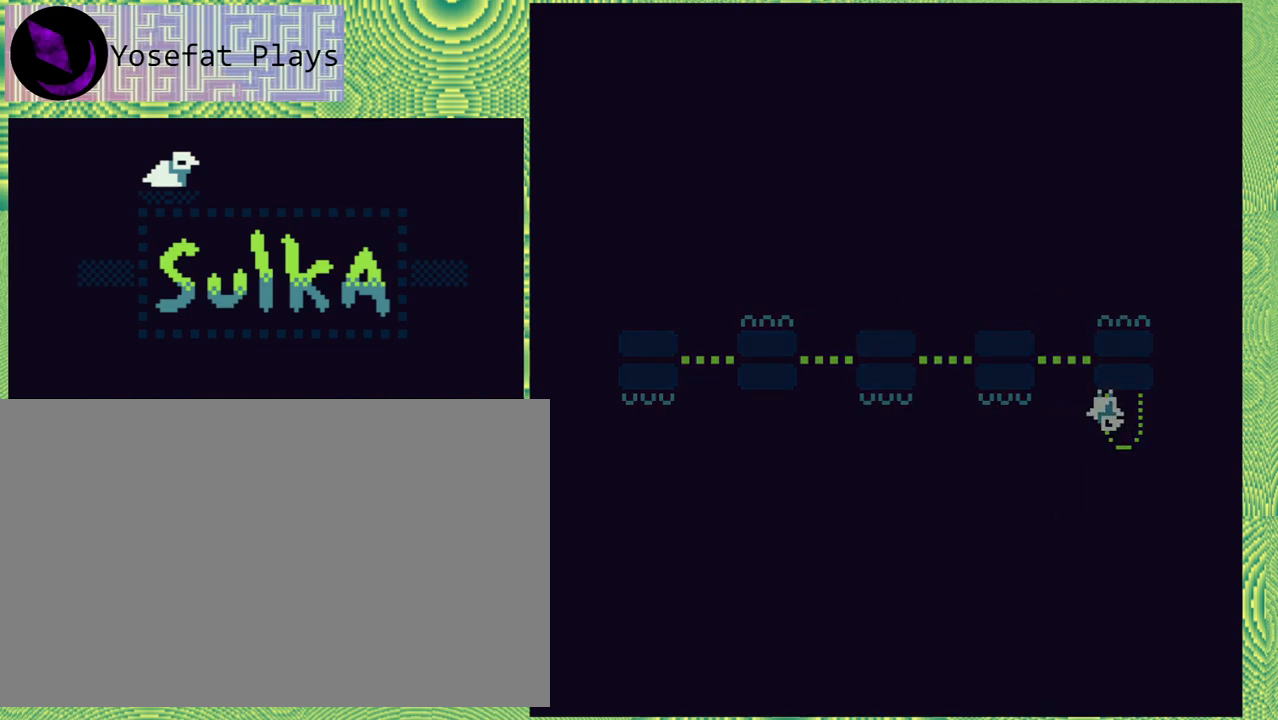
{"buttons": [], "right_stick": "center", "events": []}
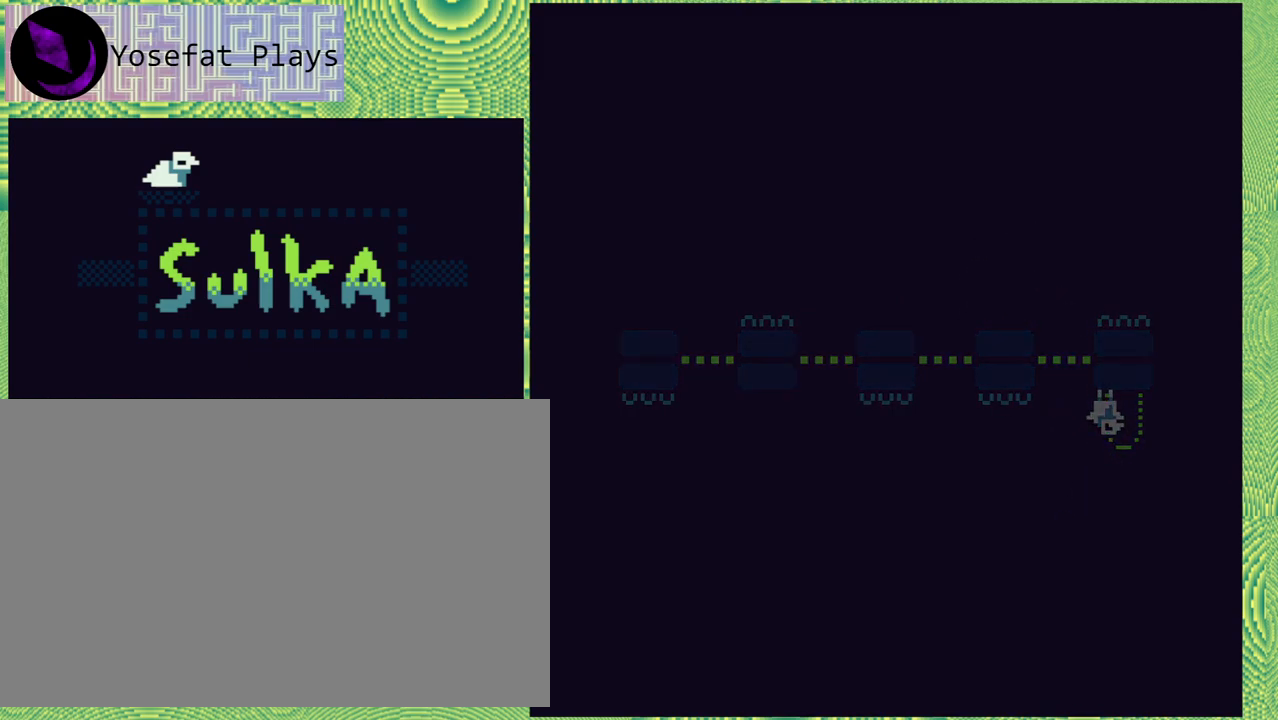
{"buttons": [], "right_stick": "center", "events": []}
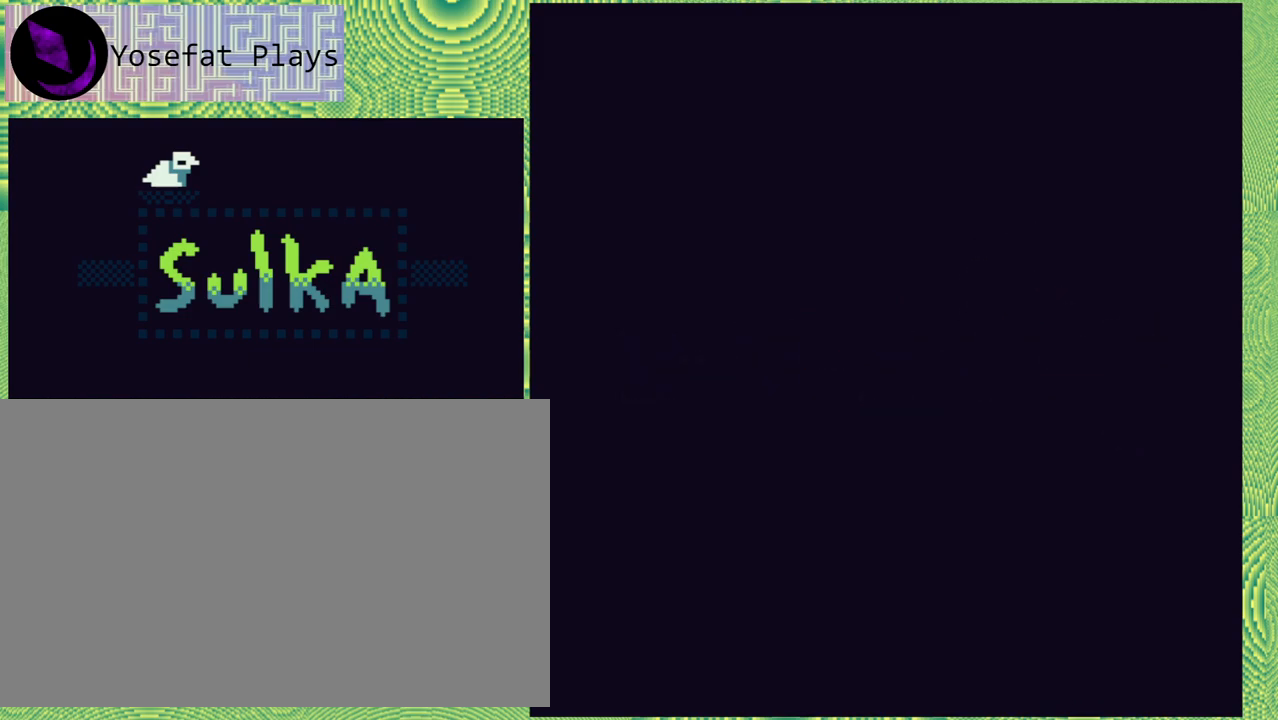
{"buttons": [], "right_stick": "center", "events": []}
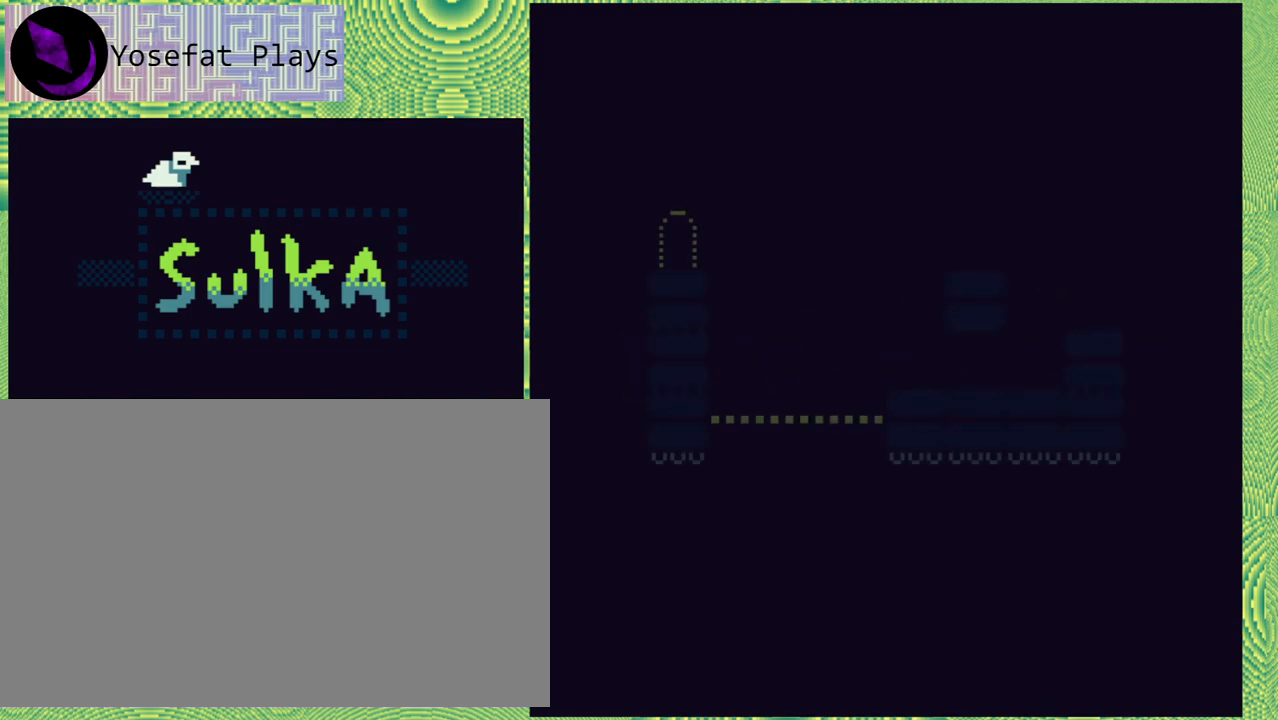
{"buttons": [], "right_stick": "center", "events": []}
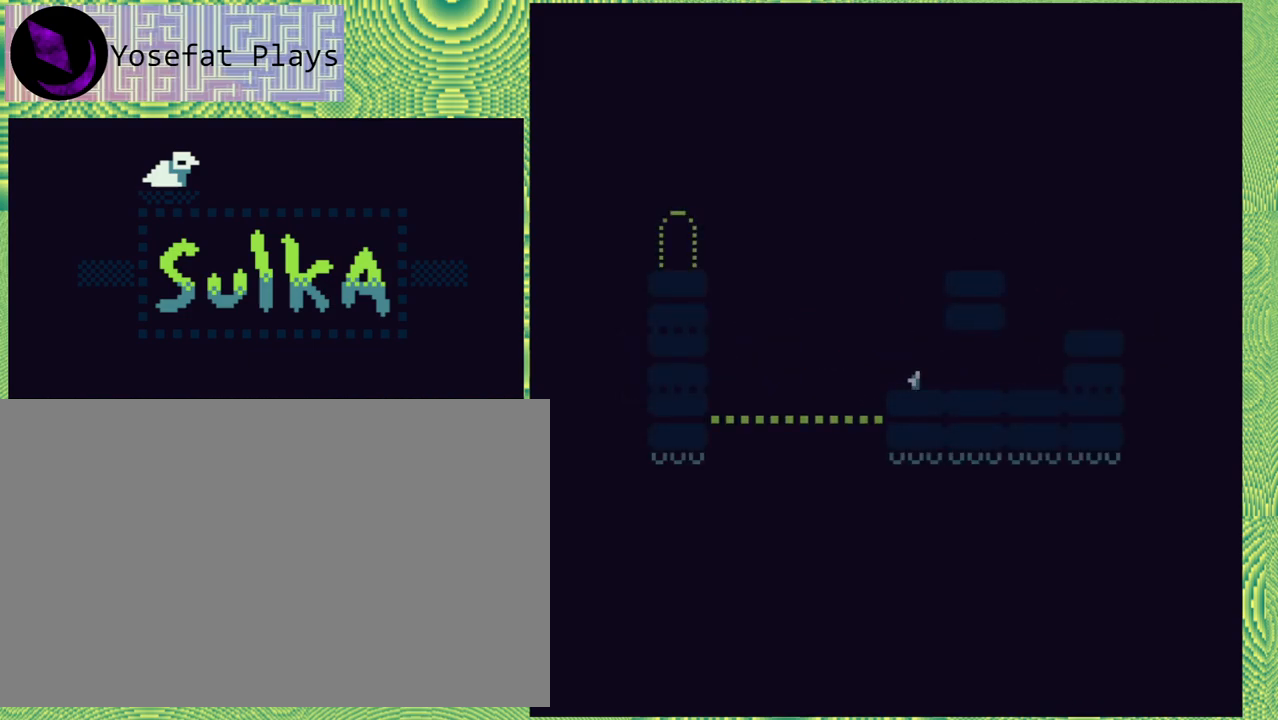
{"buttons": [], "right_stick": "center", "events": []}
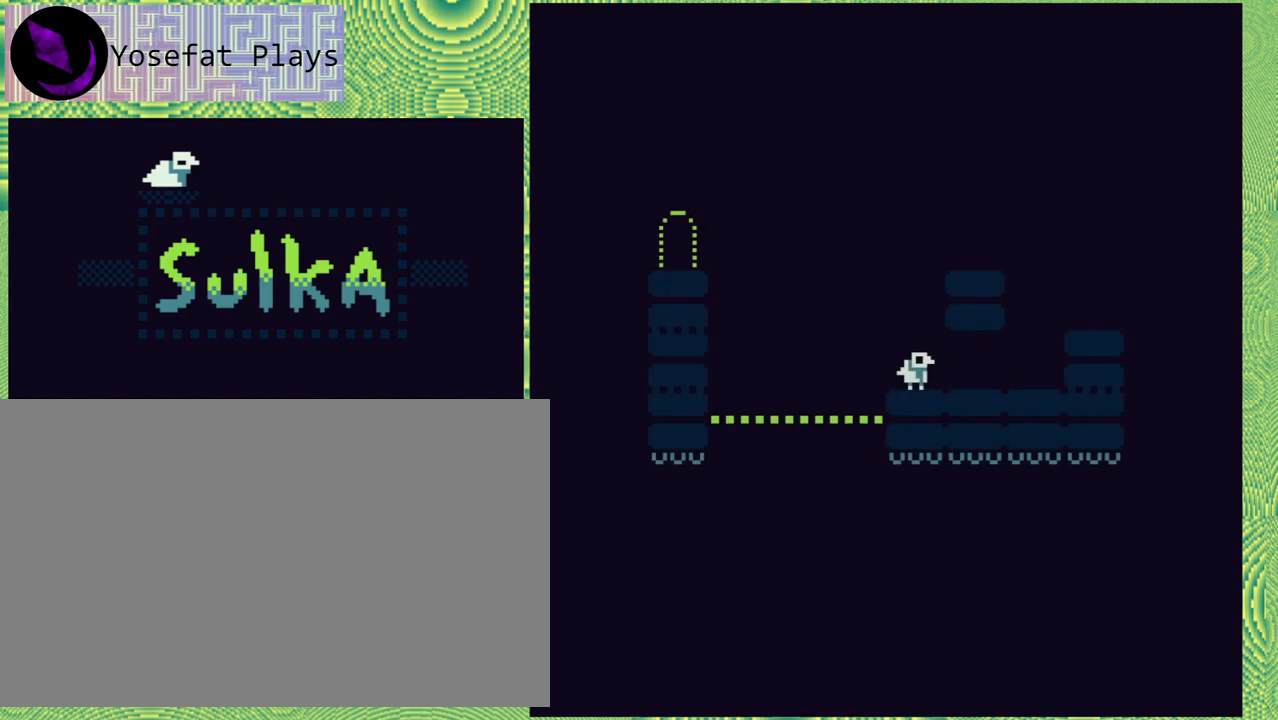
{"buttons": [], "right_stick": "center", "events": [[200, "DPAD_RIGHT", "down"], [450, "DPAD_RIGHT", "up"]]}
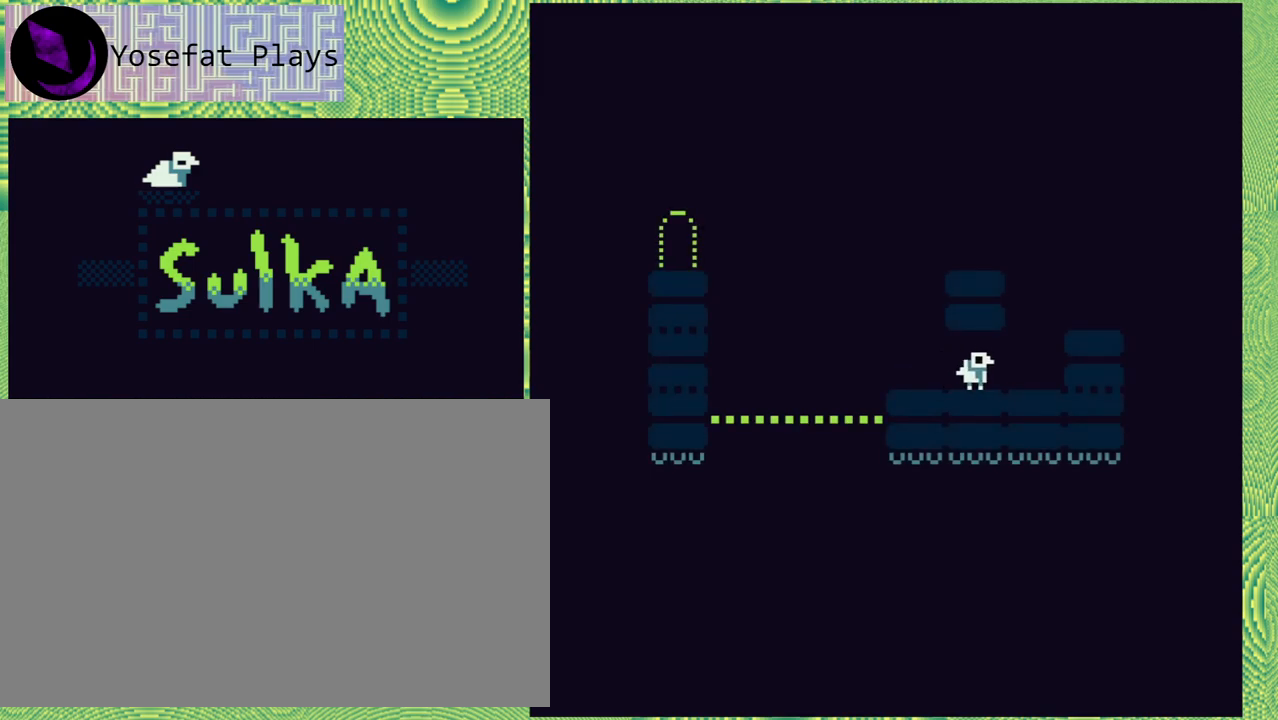
{"buttons": ["DPAD_LEFT"], "right_stick": "center", "events": [[217, "DPAD_LEFT", "down"]]}
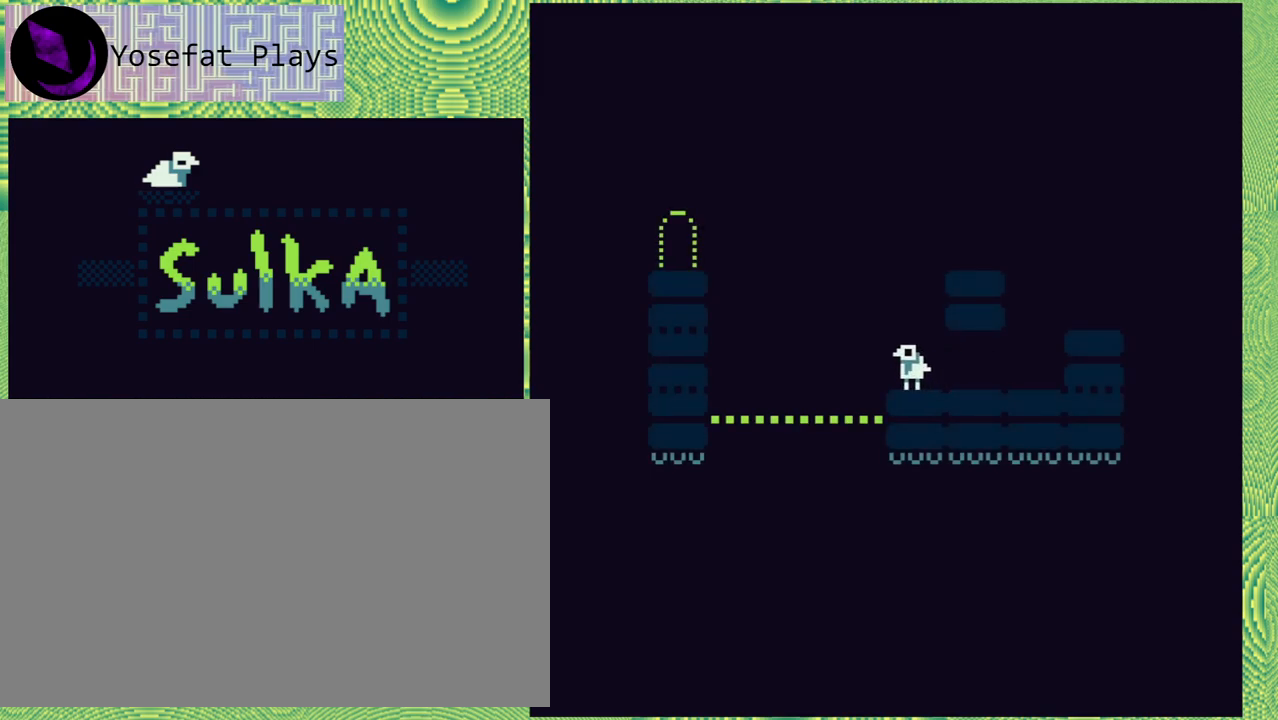
{"buttons": ["B", "DPAD_LEFT"], "right_stick": "center", "events": [[83, "B", "down"]]}
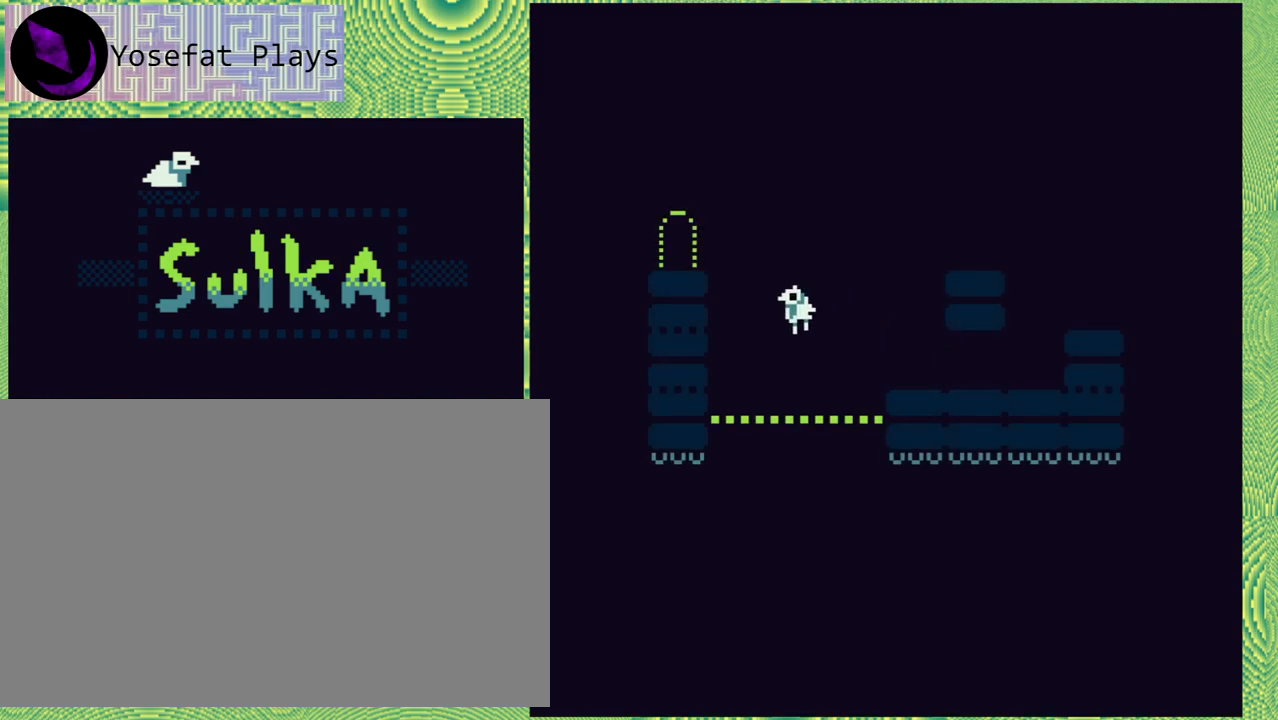
{"buttons": [], "right_stick": "center", "events": [[50, "DPAD_LEFT", "up"], [100, "B", "up"]]}
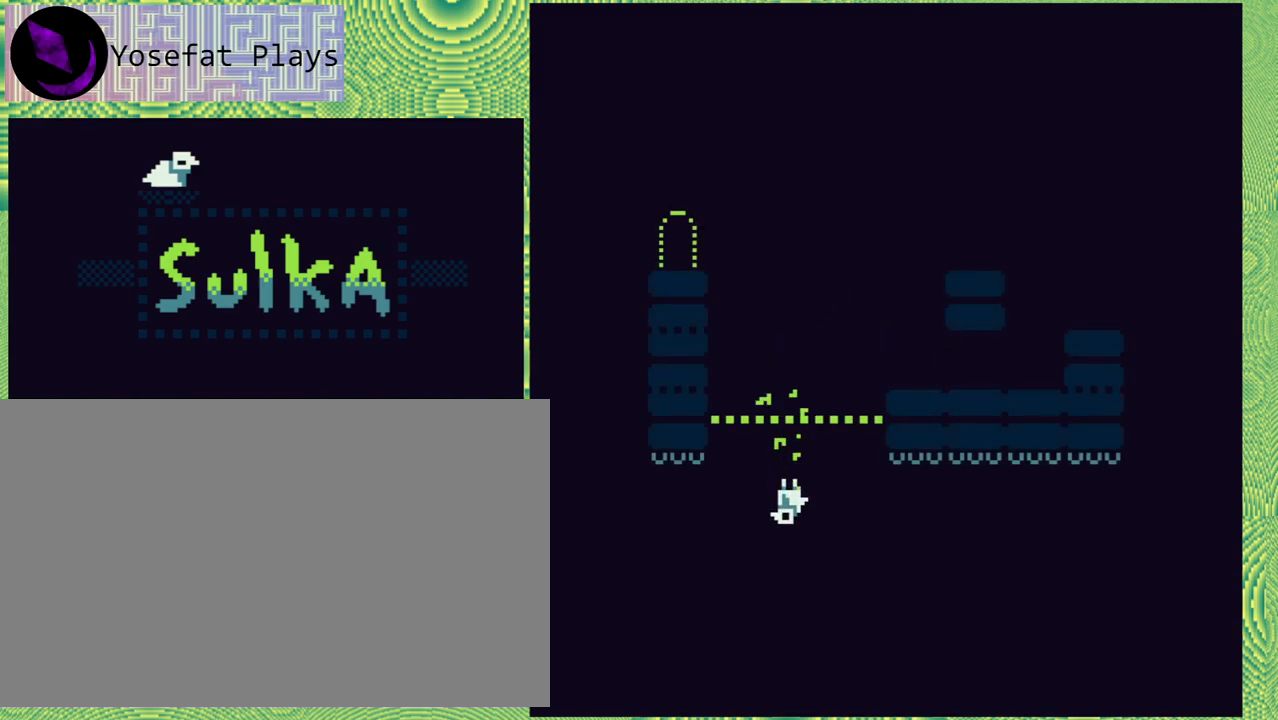
{"buttons": ["DPAD_LEFT"], "right_stick": "center", "events": [[17, "DPAD_LEFT", "down"], [233, "DPAD_LEFT", "up"], [317, "DPAD_LEFT", "down"]]}
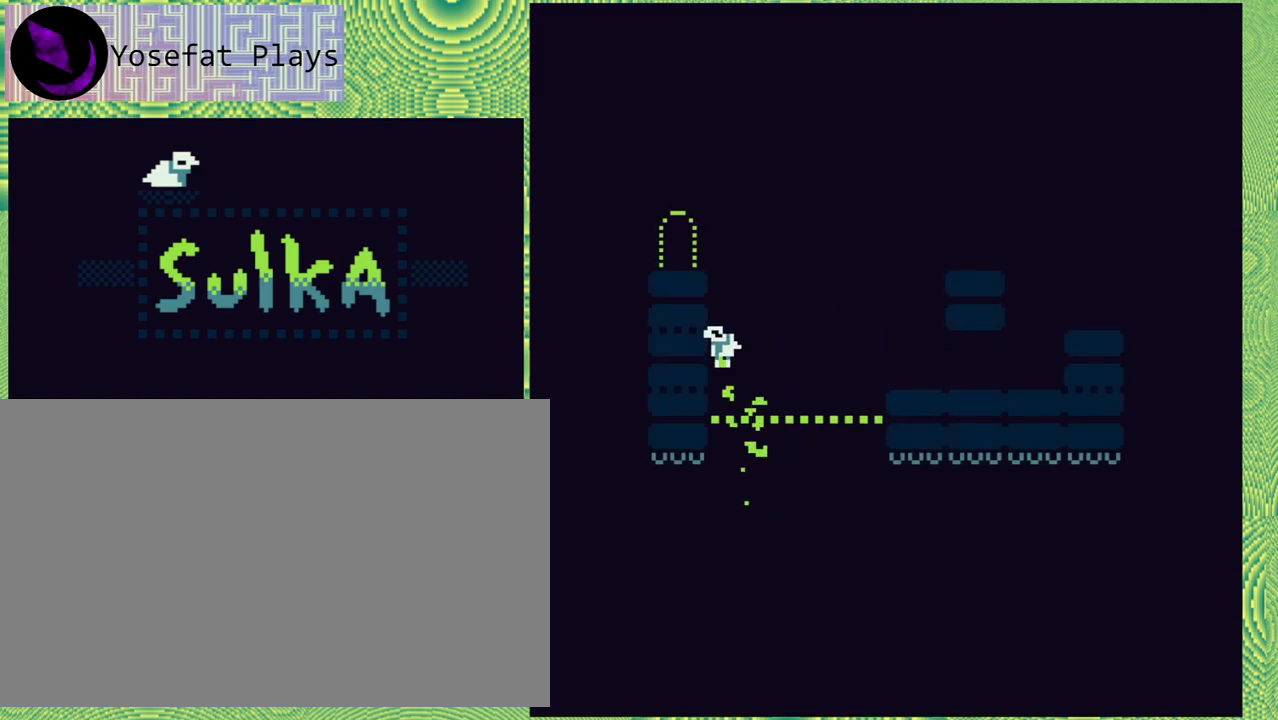
{"buttons": [], "right_stick": "center", "events": [[100, "DPAD_LEFT", "up"]]}
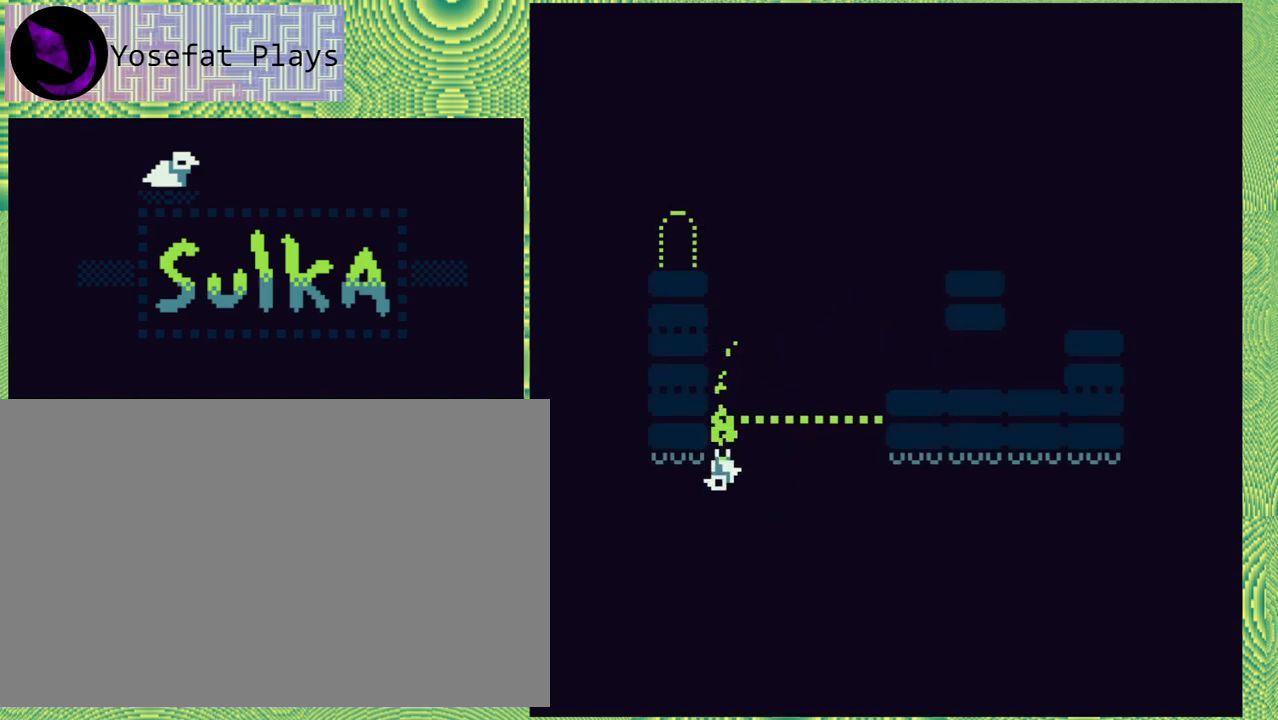
{"buttons": ["DPAD_LEFT"], "right_stick": "center", "events": [[50, "DPAD_RIGHT", "down"], [200, "DPAD_RIGHT", "up"], [467, "DPAD_LEFT", "down"]]}
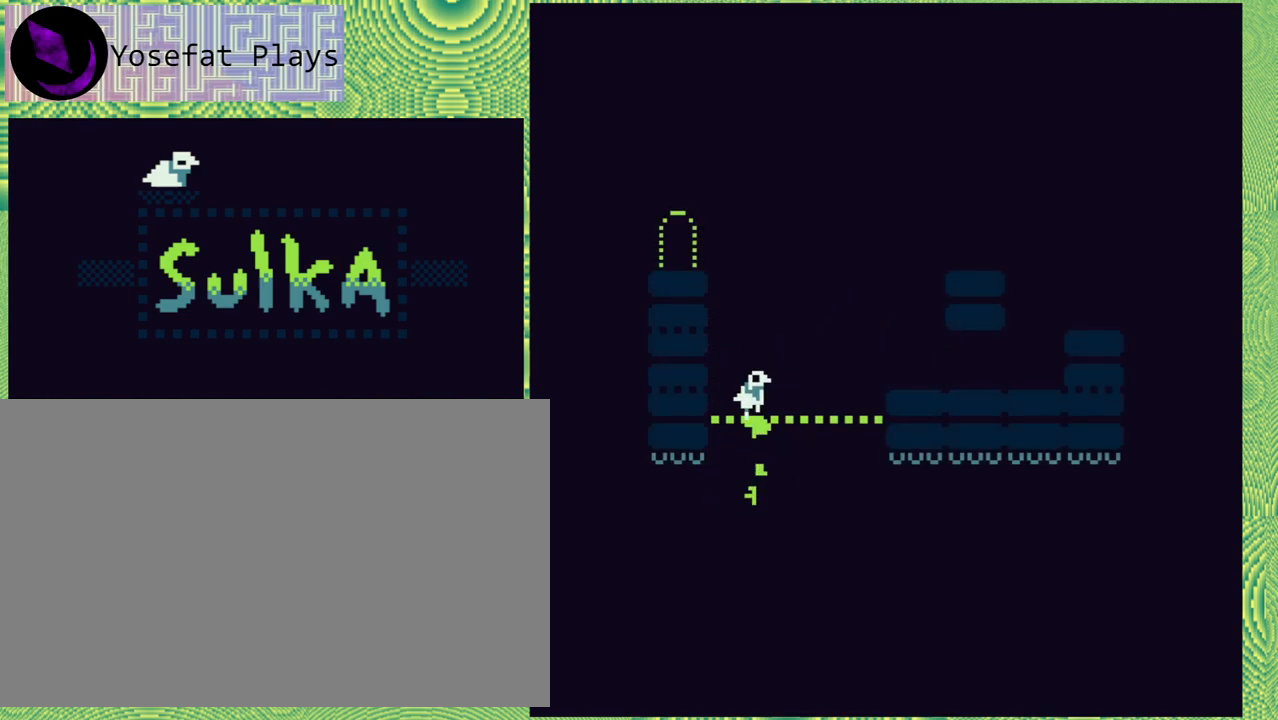
{"buttons": [], "right_stick": "center", "events": [[333, "DPAD_LEFT", "up"]]}
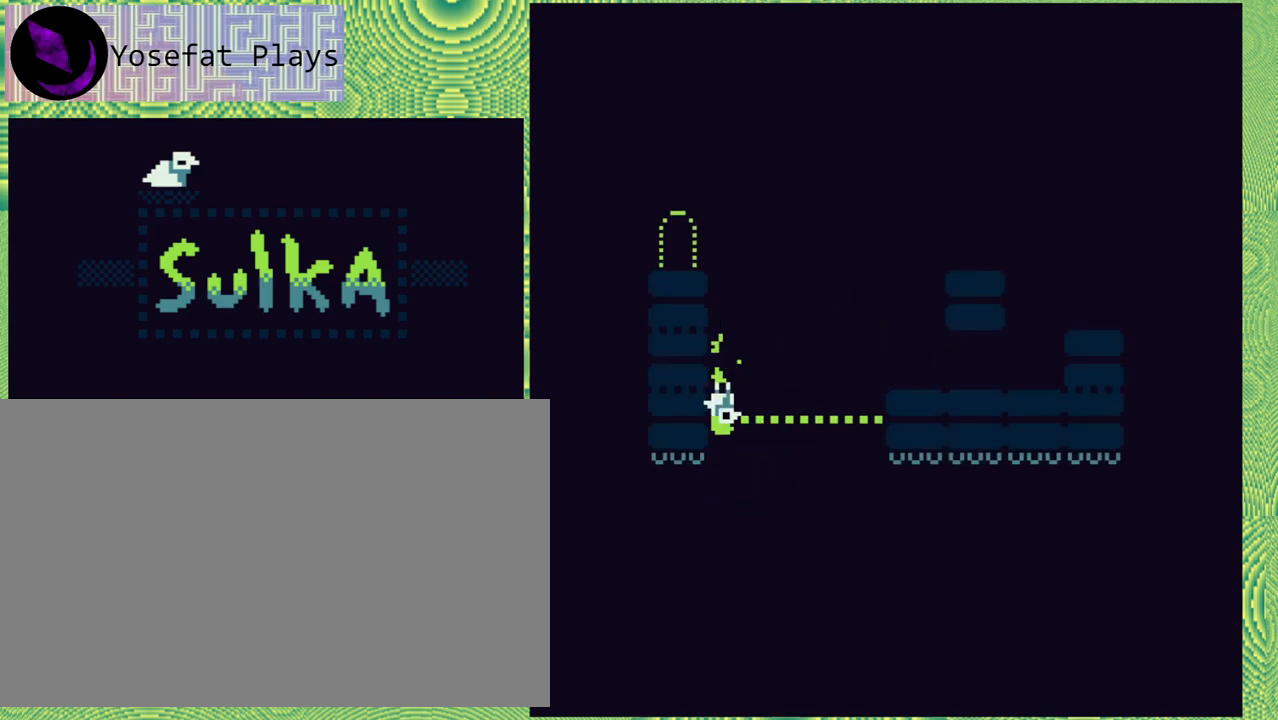
{"buttons": [], "right_stick": "center", "events": [[133, "DPAD_RIGHT", "down"], [333, "DPAD_RIGHT", "up"]]}